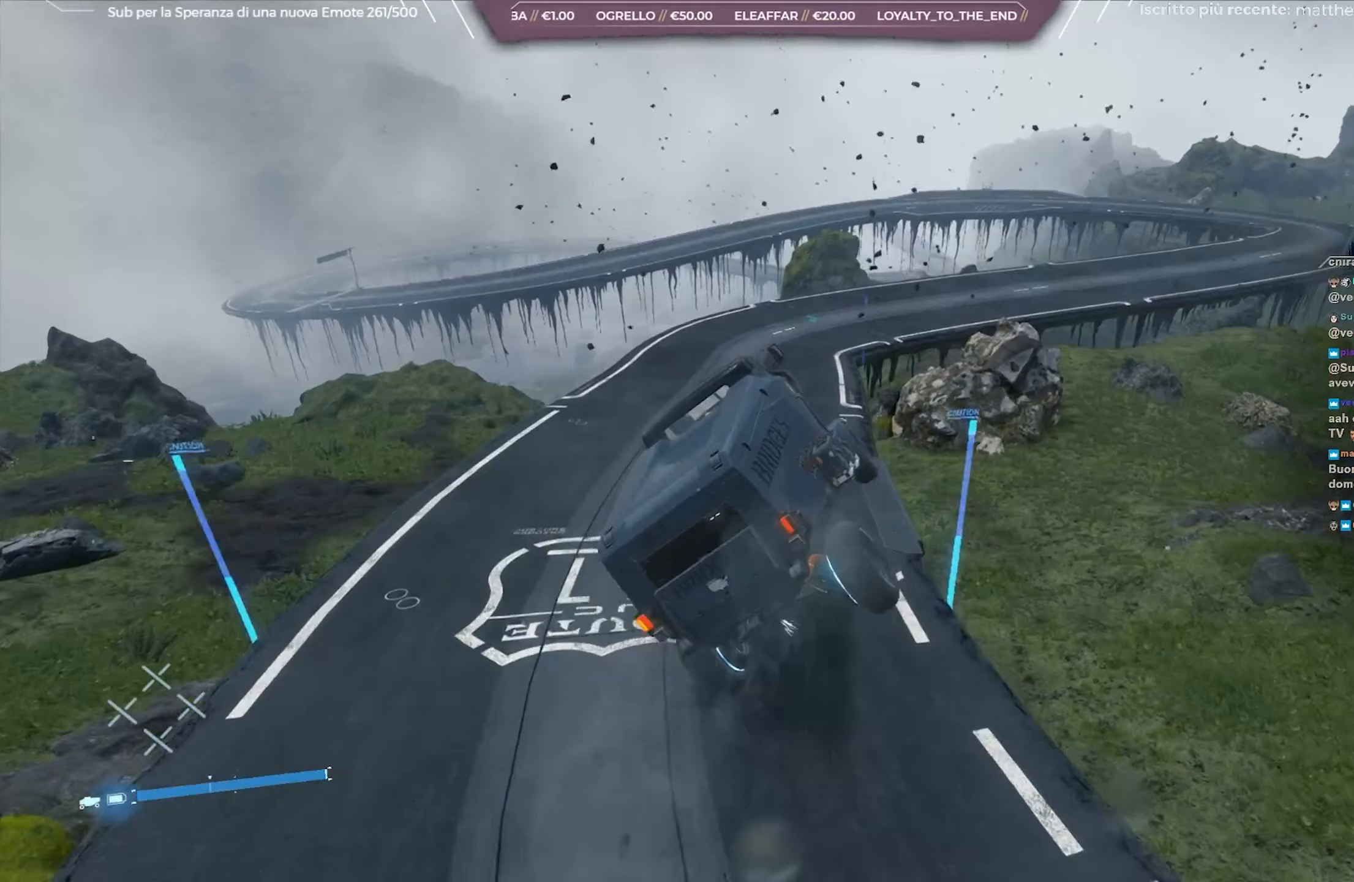
Gameplay with a controller (Xbox layout); each line is a JSON object with the inputs held at the frame after it. "events" lists button and stick changes between this image and that frame as [ms after this image, input, new state], when the widget could be followed in between.
{"buttons": ["R2"], "left_stick": "center", "right_stick": "right", "events": [[283, "left_stick", "center"]]}
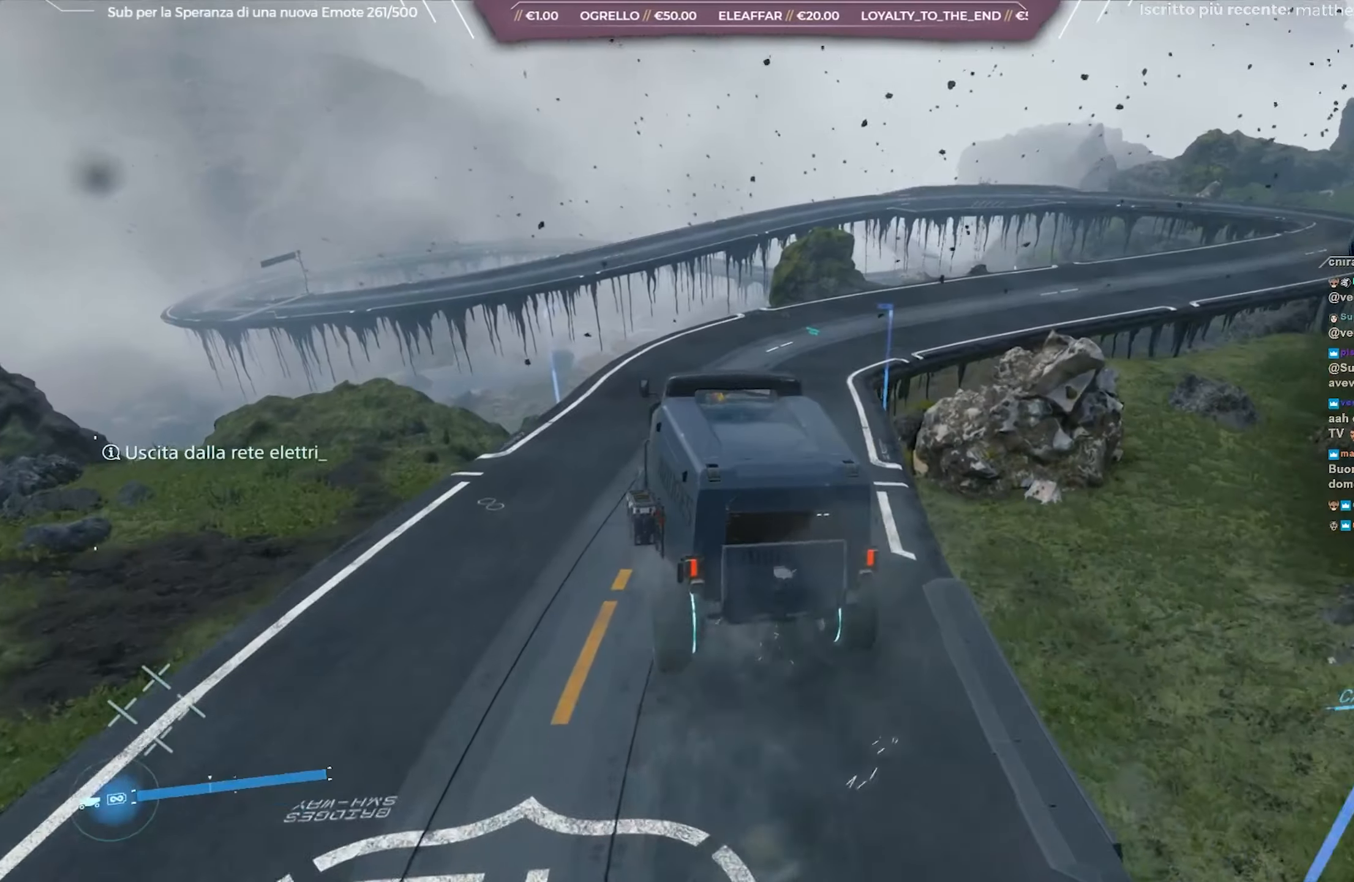
{"buttons": ["R2"], "left_stick": "right", "right_stick": "right", "events": [[300, "left_stick", "right"]]}
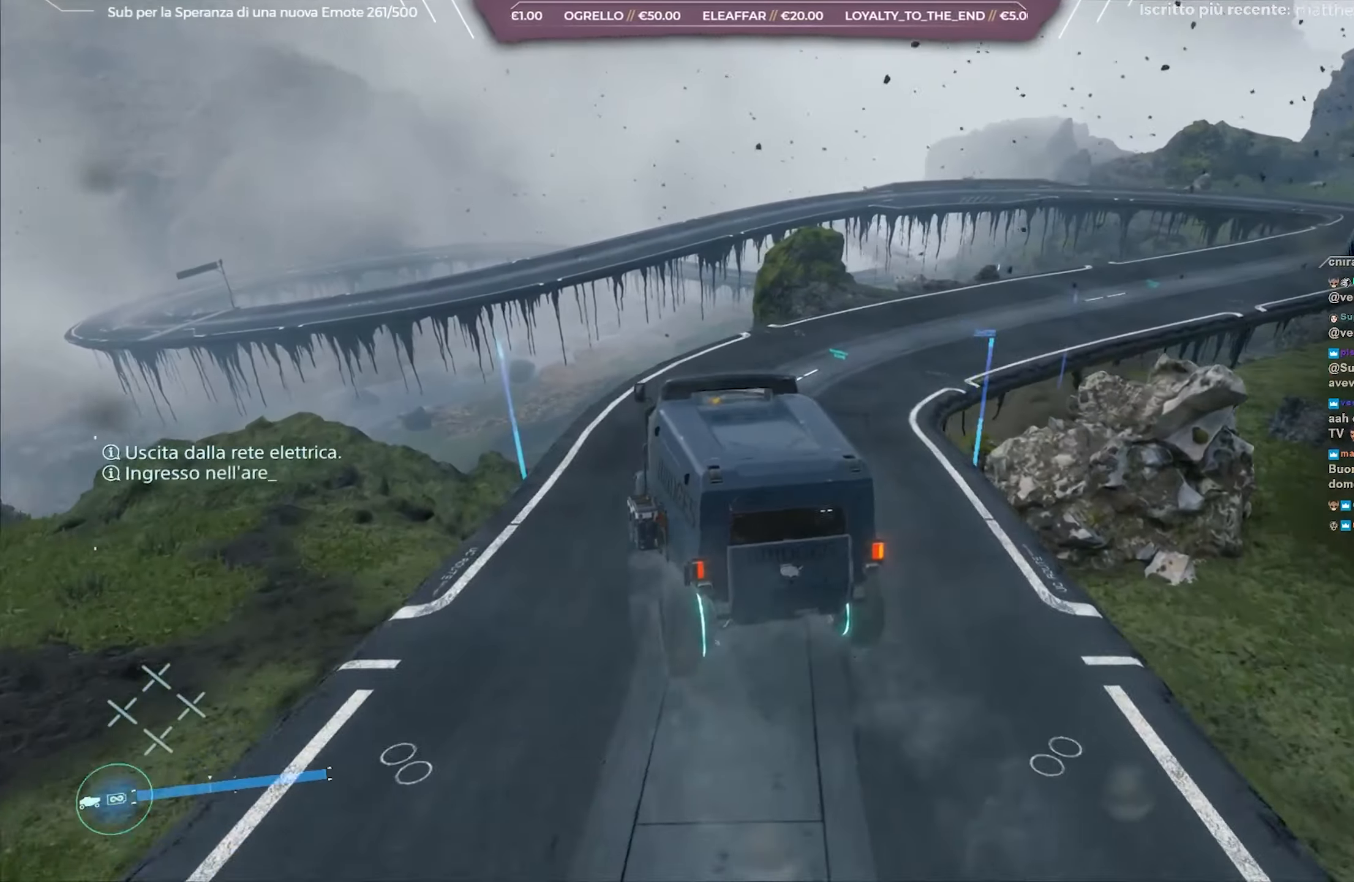
{"buttons": ["R2"], "left_stick": "center", "right_stick": "right", "events": [[467, "left_stick", "center"]]}
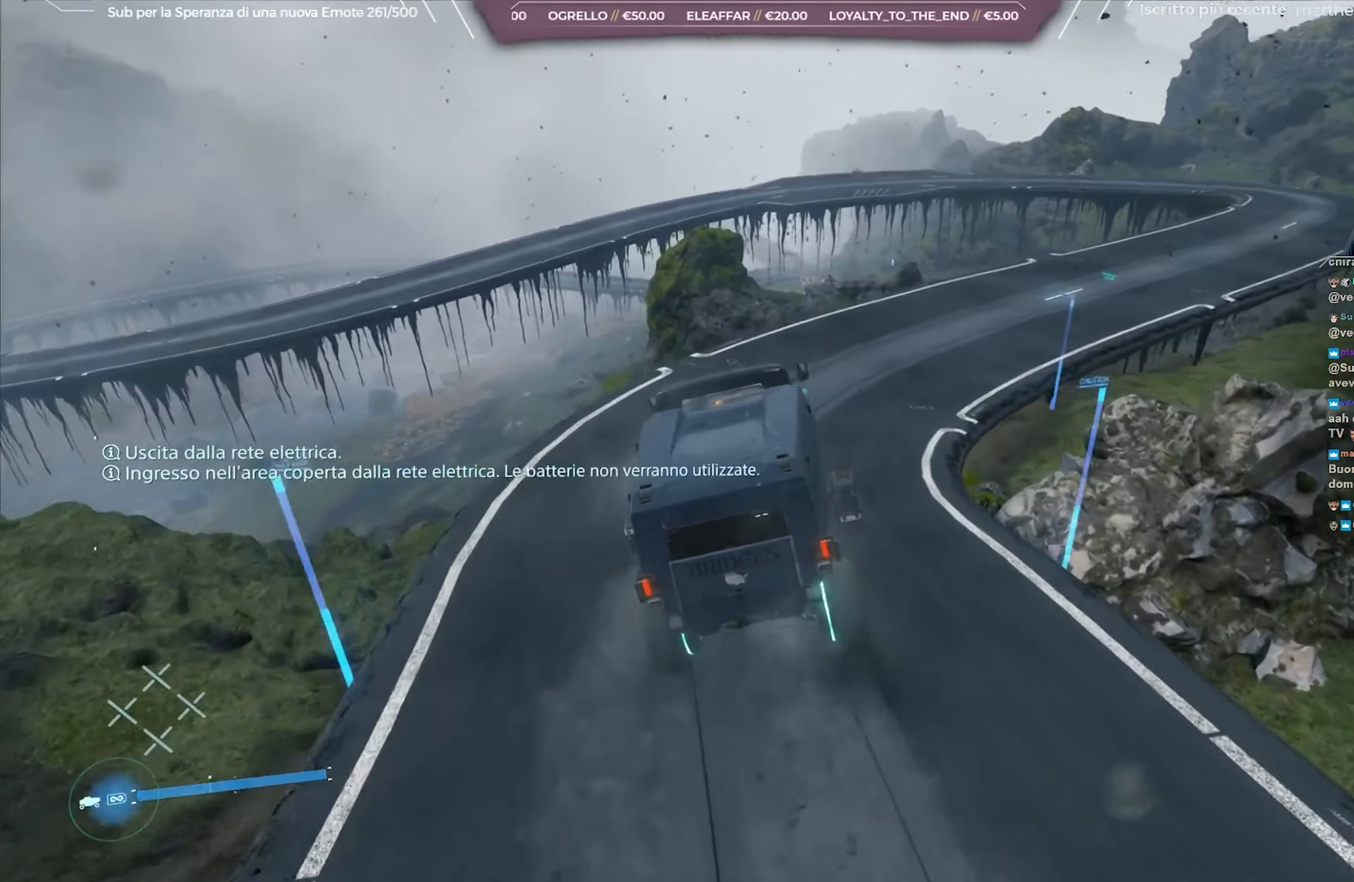
{"buttons": ["R2"], "left_stick": "right", "right_stick": "right", "events": [[17, "left_stick", "right"]]}
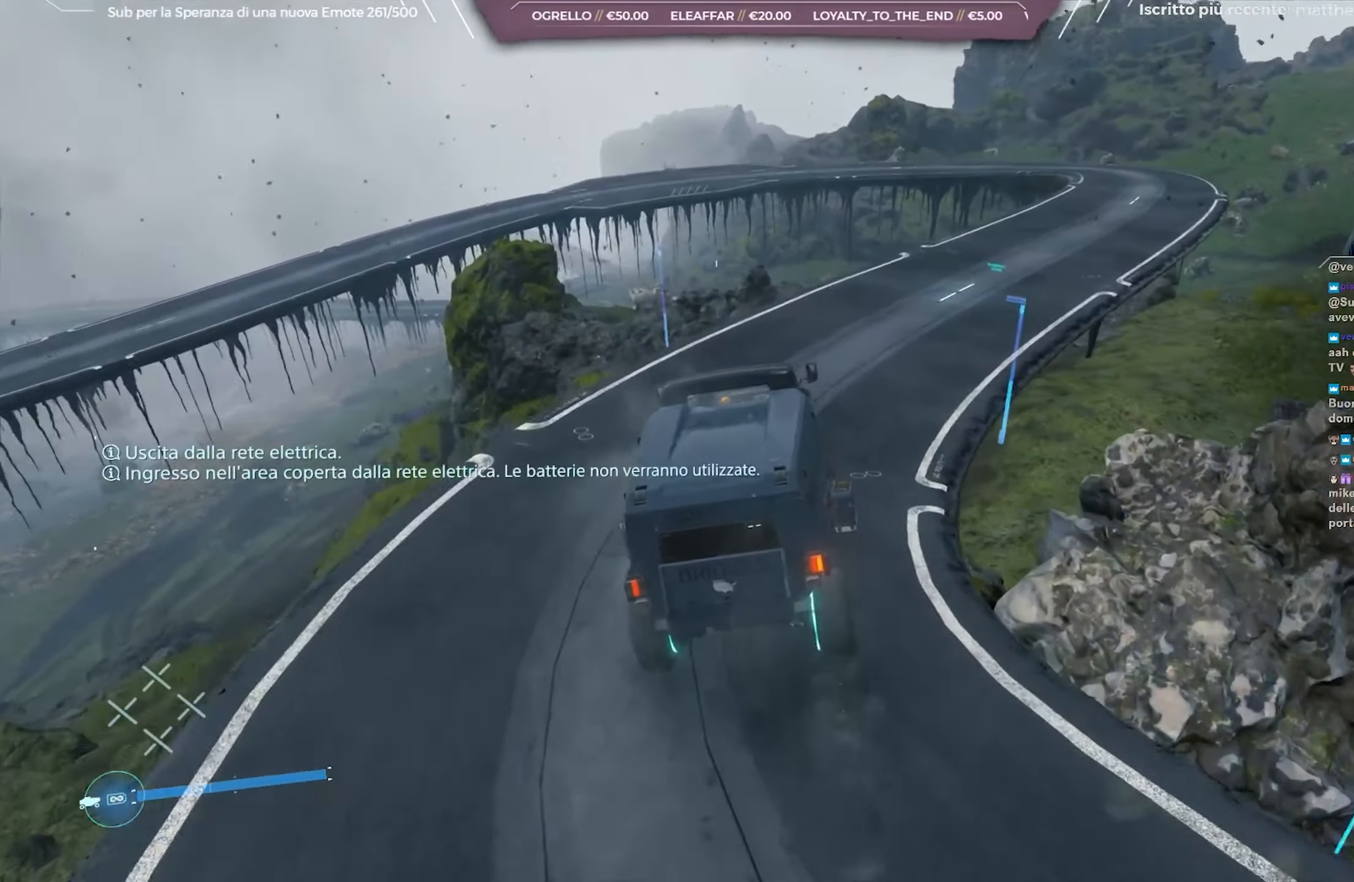
{"buttons": ["R2"], "left_stick": "right", "right_stick": "right", "events": [[50, "left_stick", "center"], [250, "left_stick", "right"]]}
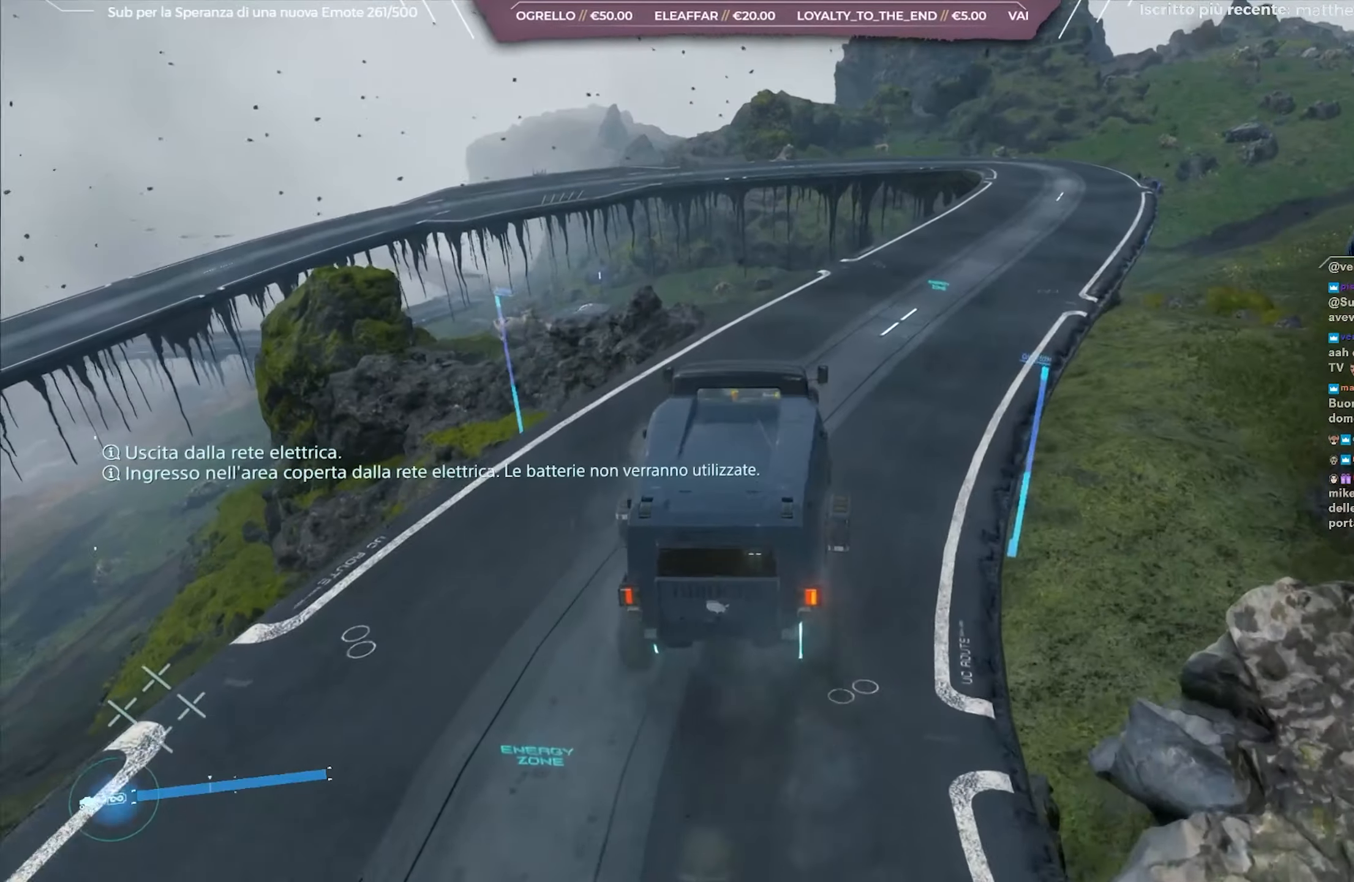
{"buttons": ["R2"], "left_stick": "up-right", "right_stick": "center", "events": [[33, "right_stick", "center"], [500, "left_stick", "up-right"]]}
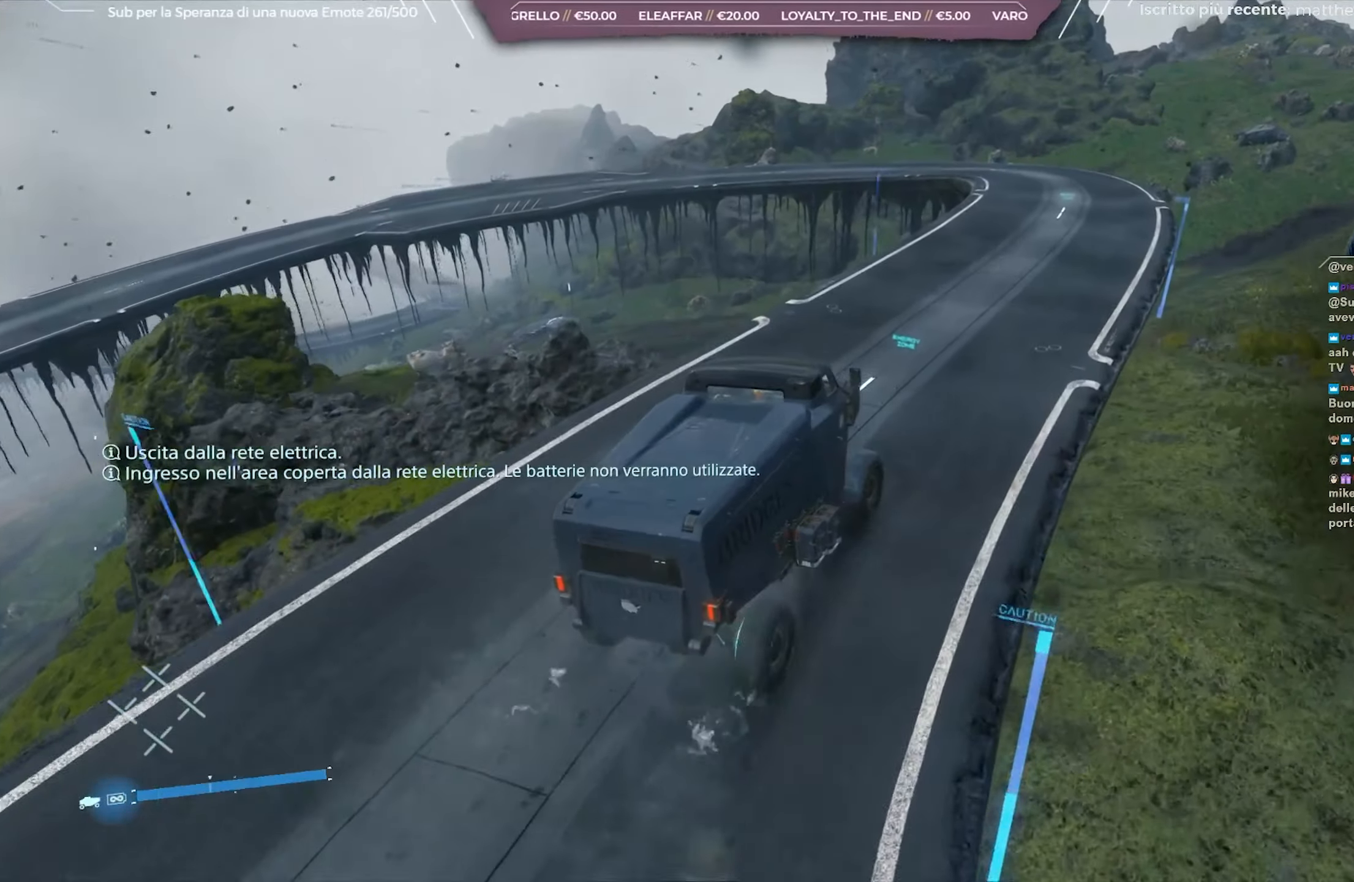
{"buttons": ["R2"], "left_stick": "right", "right_stick": "center", "events": [[267, "left_stick", "center"], [417, "left_stick", "right"]]}
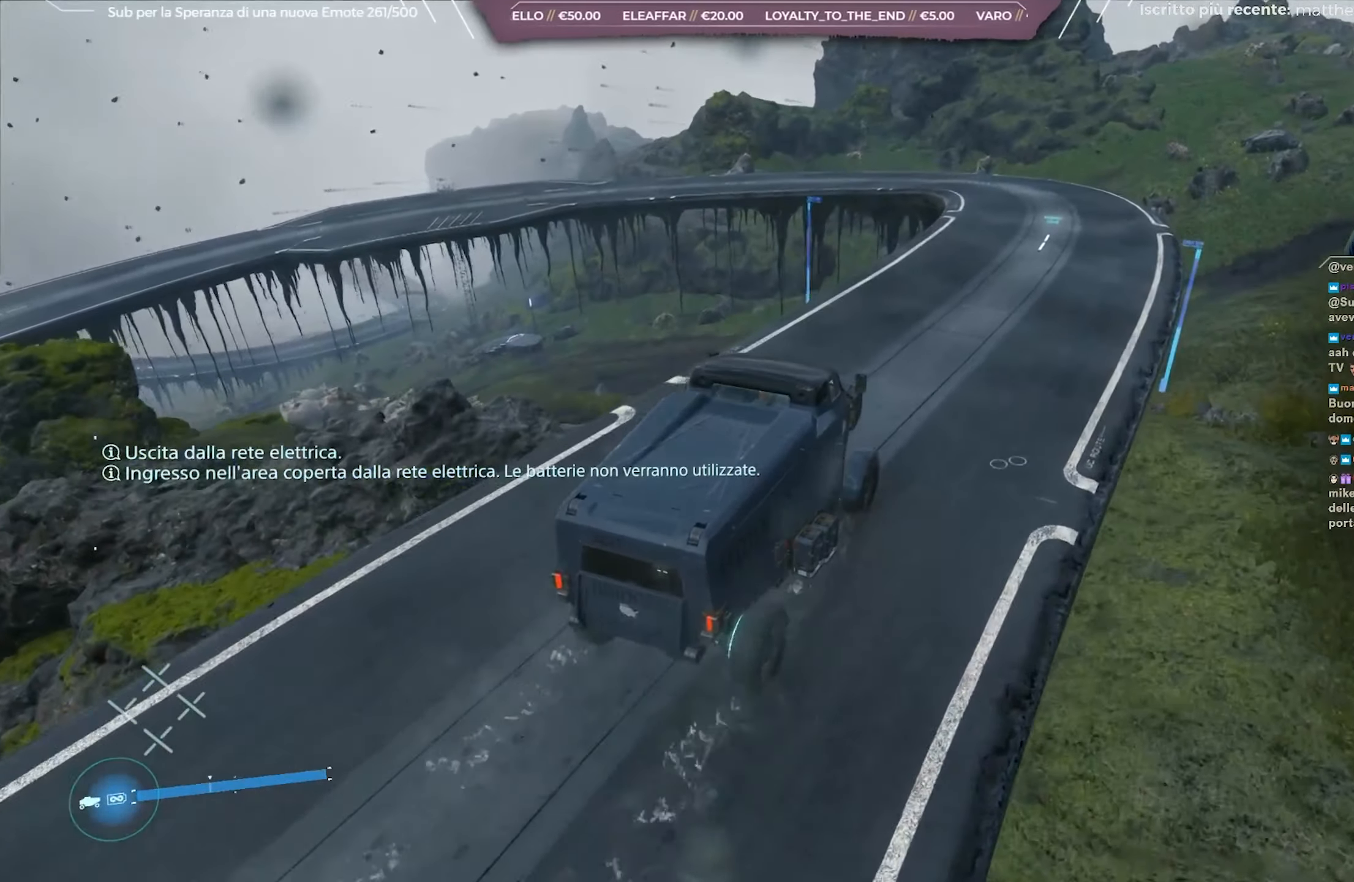
{"buttons": ["R2"], "left_stick": "right", "right_stick": "center", "events": [[167, "left_stick", "center"], [350, "left_stick", "right"]]}
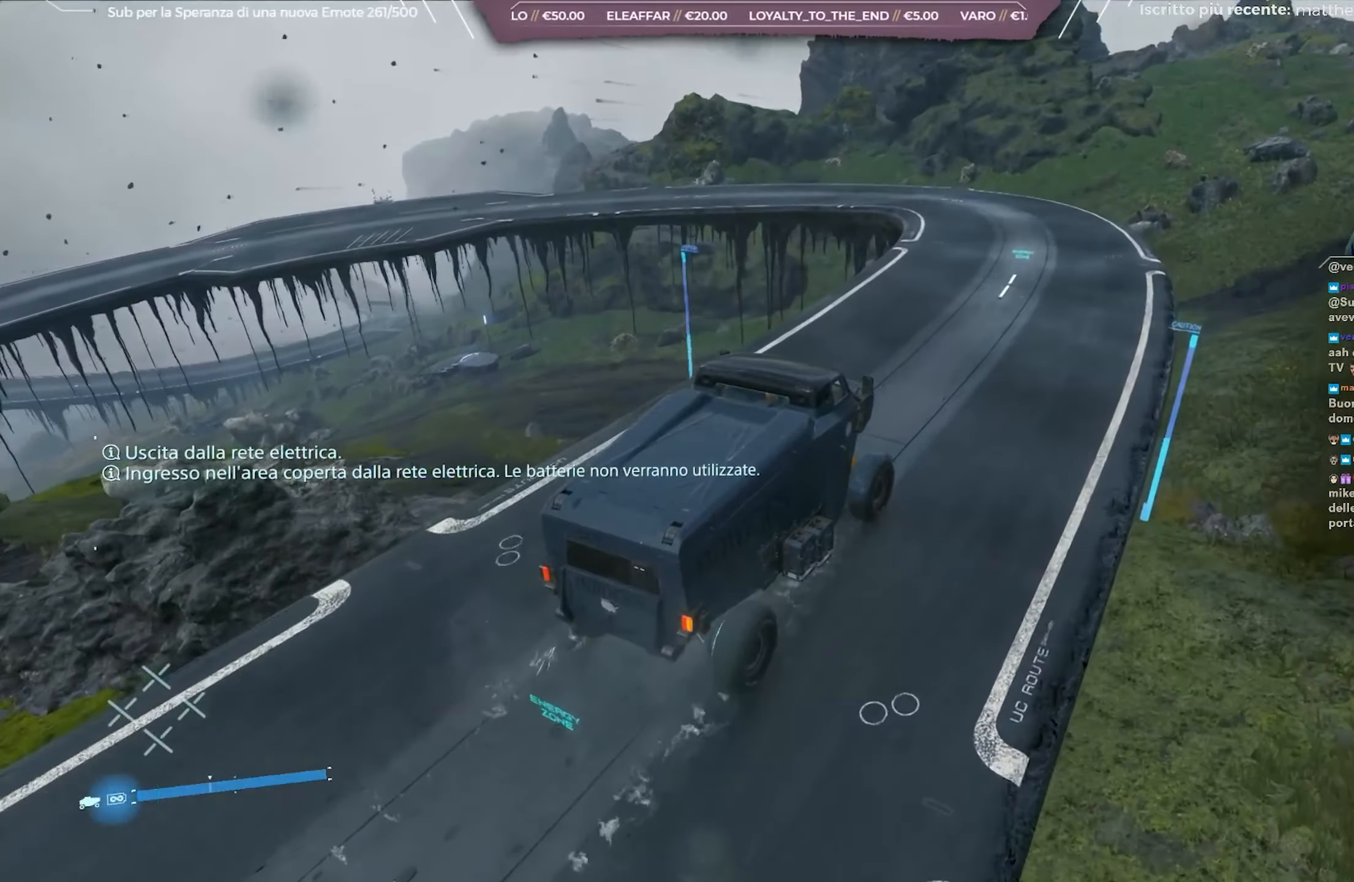
{"buttons": ["R2"], "left_stick": "center", "right_stick": "left", "events": [[50, "left_stick", "center"], [283, "right_stick", "left"]]}
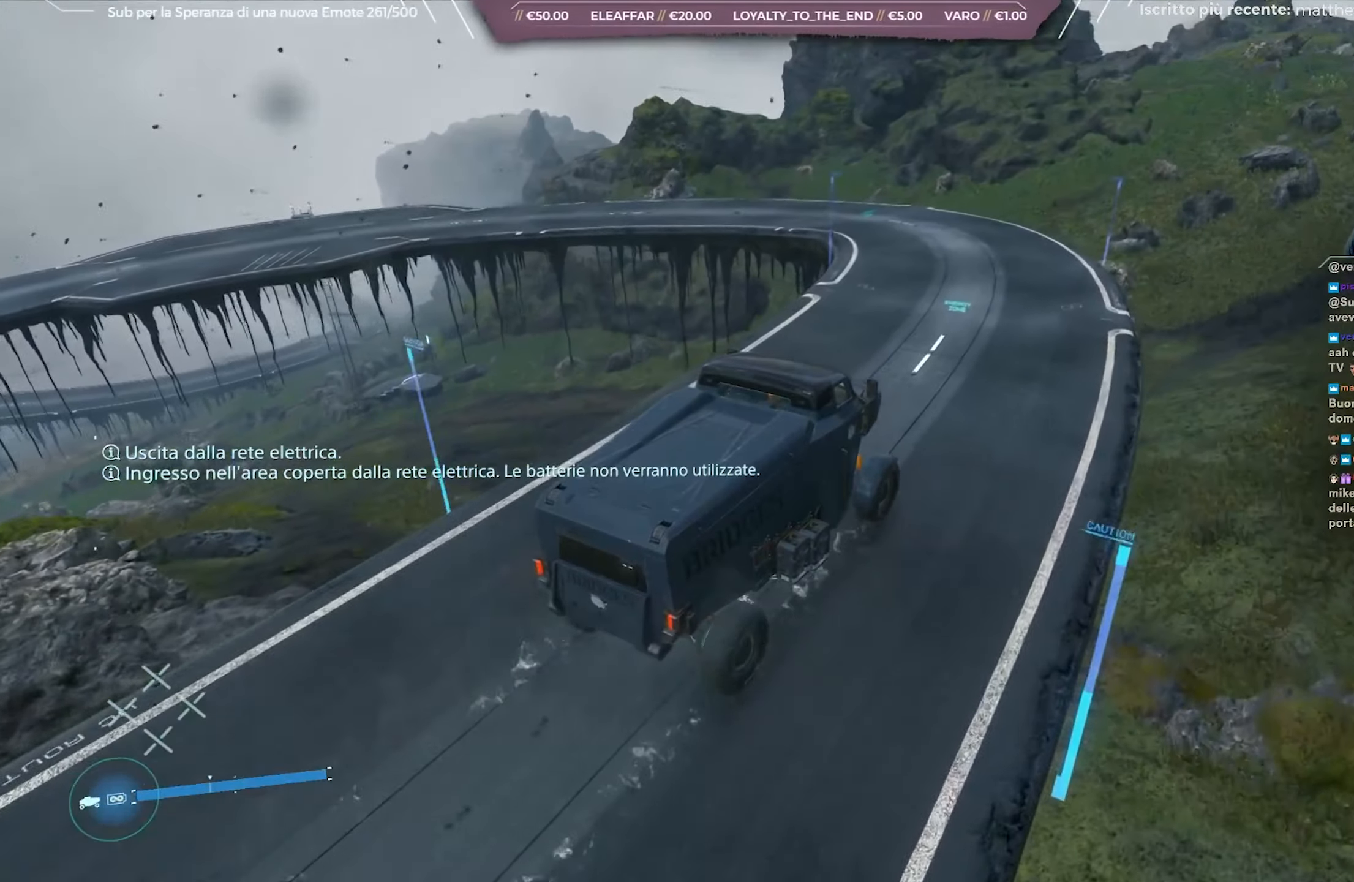
{"buttons": ["R2"], "left_stick": "left", "right_stick": "left", "events": [[17, "left_stick", "left"]]}
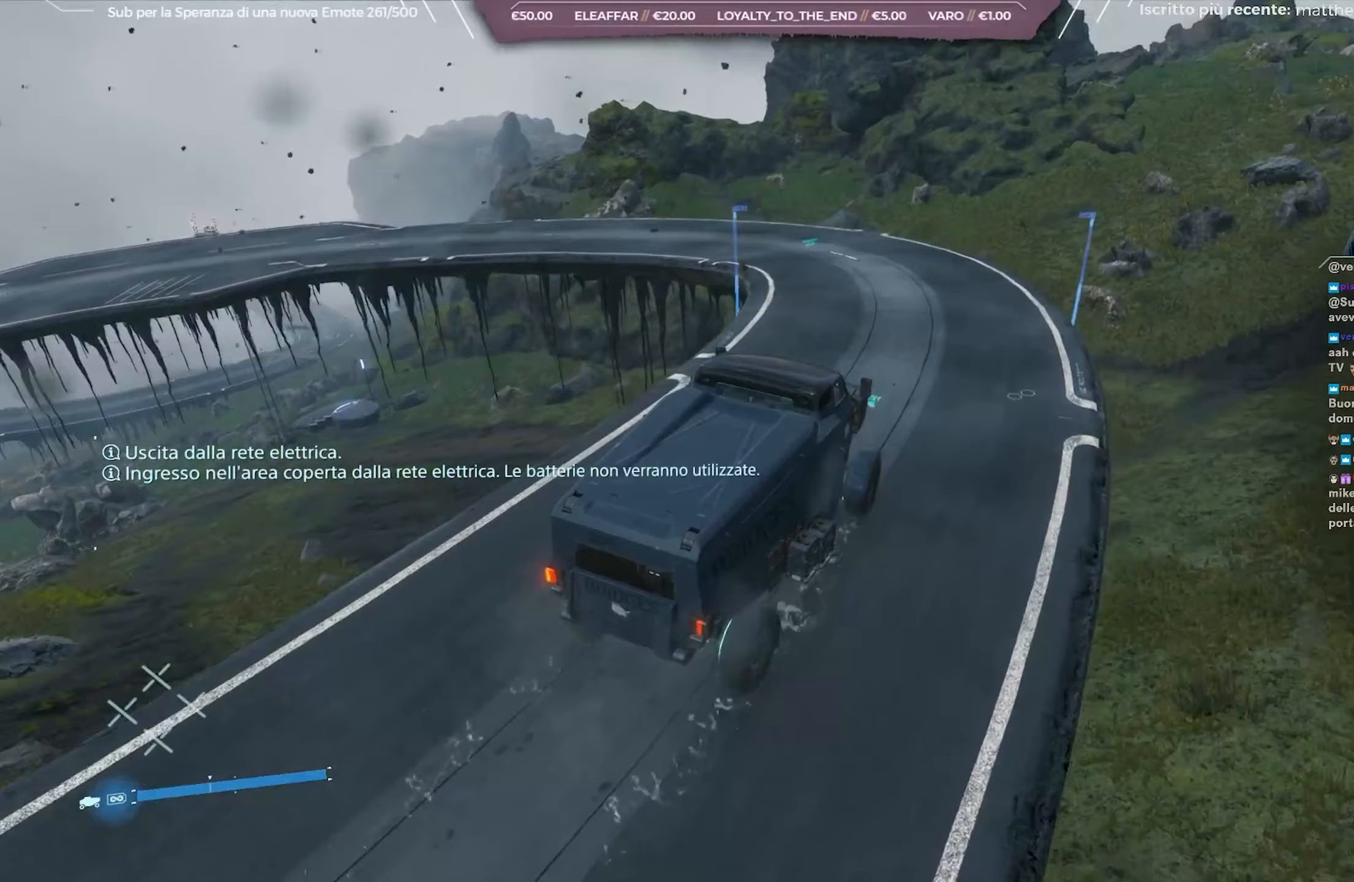
{"buttons": ["R2"], "left_stick": "left", "right_stick": "left", "events": []}
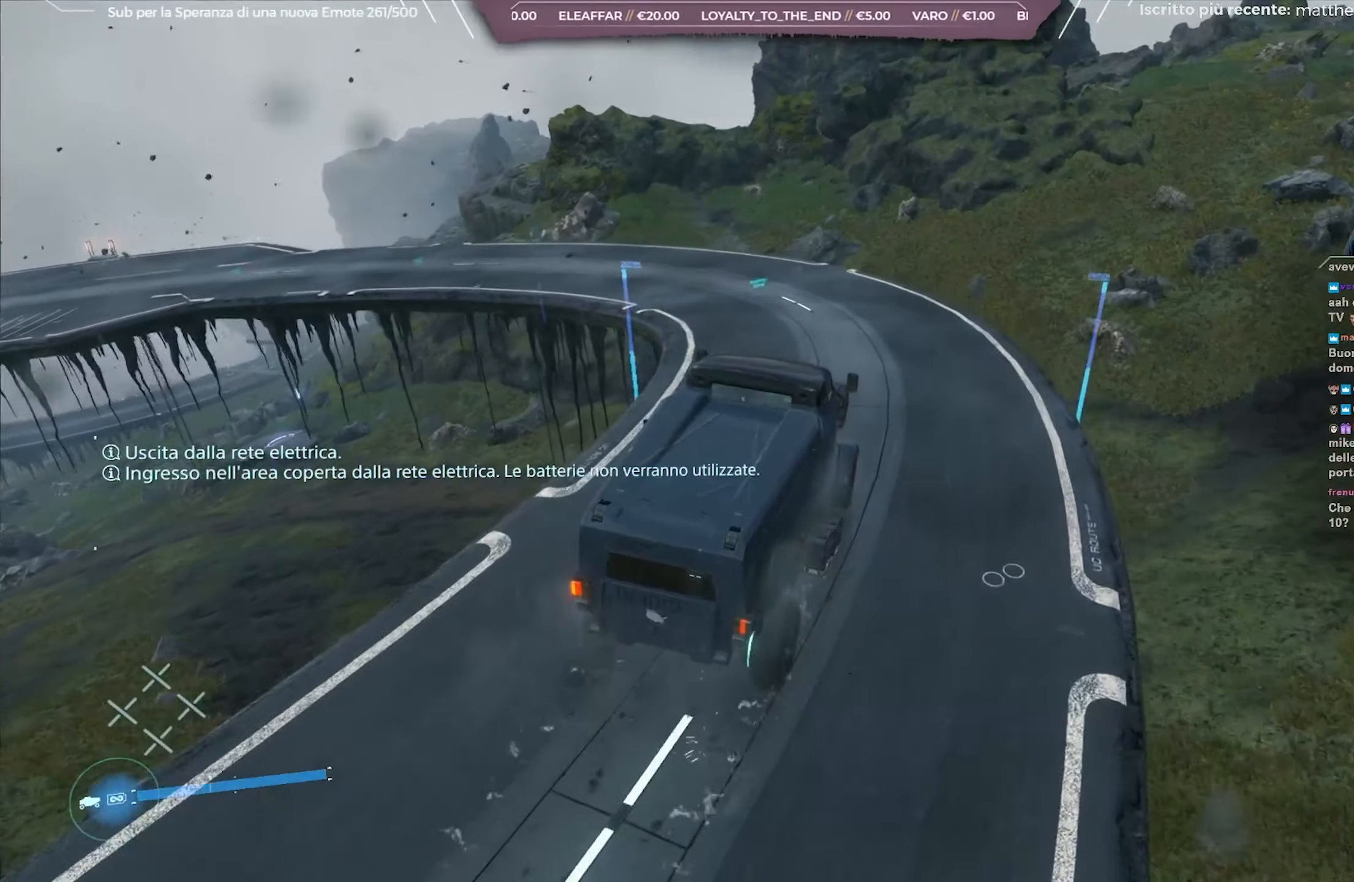
{"buttons": ["R2"], "left_stick": "left", "right_stick": "left", "events": []}
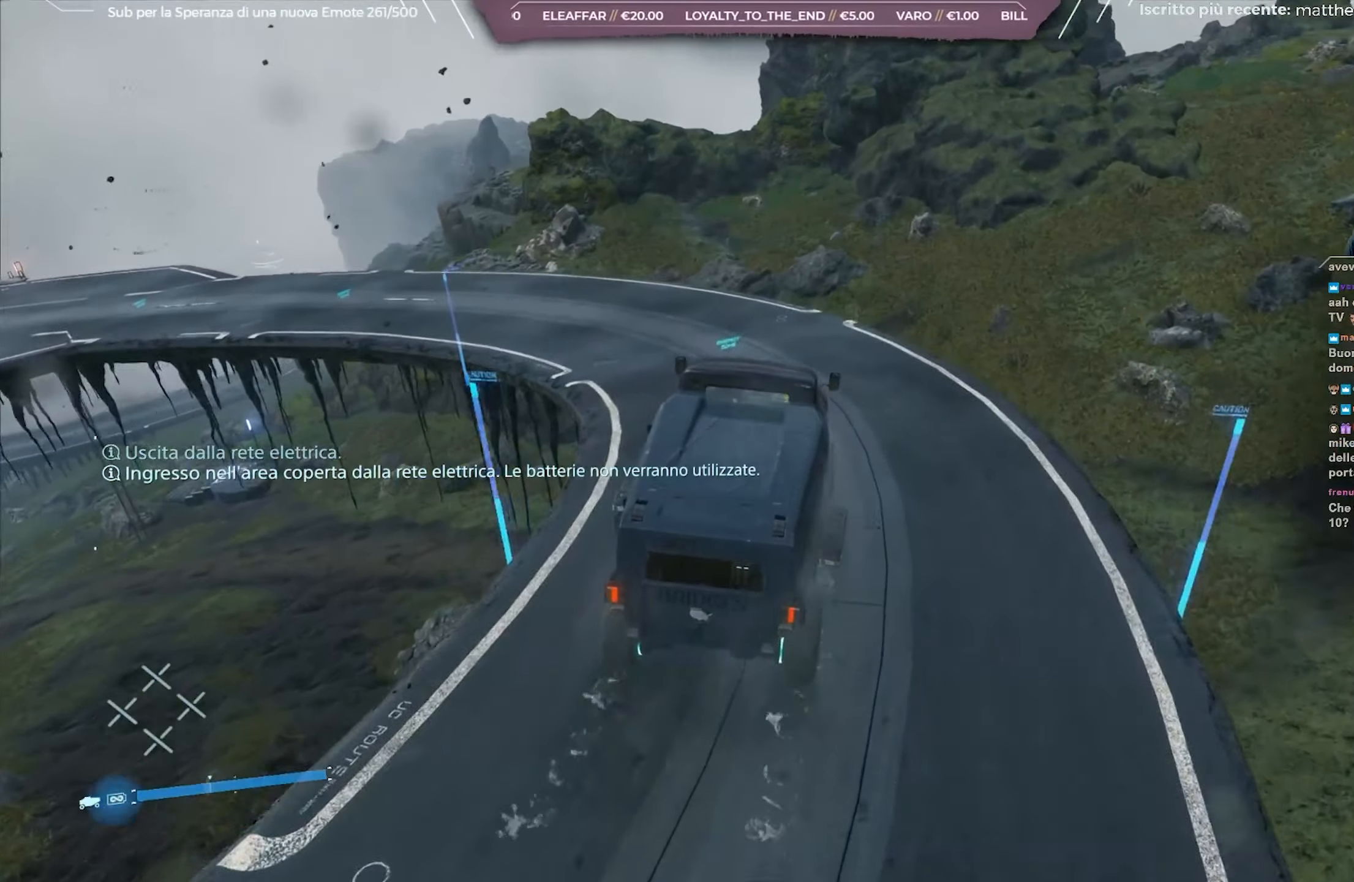
{"buttons": ["R2"], "left_stick": "left", "right_stick": "left", "events": []}
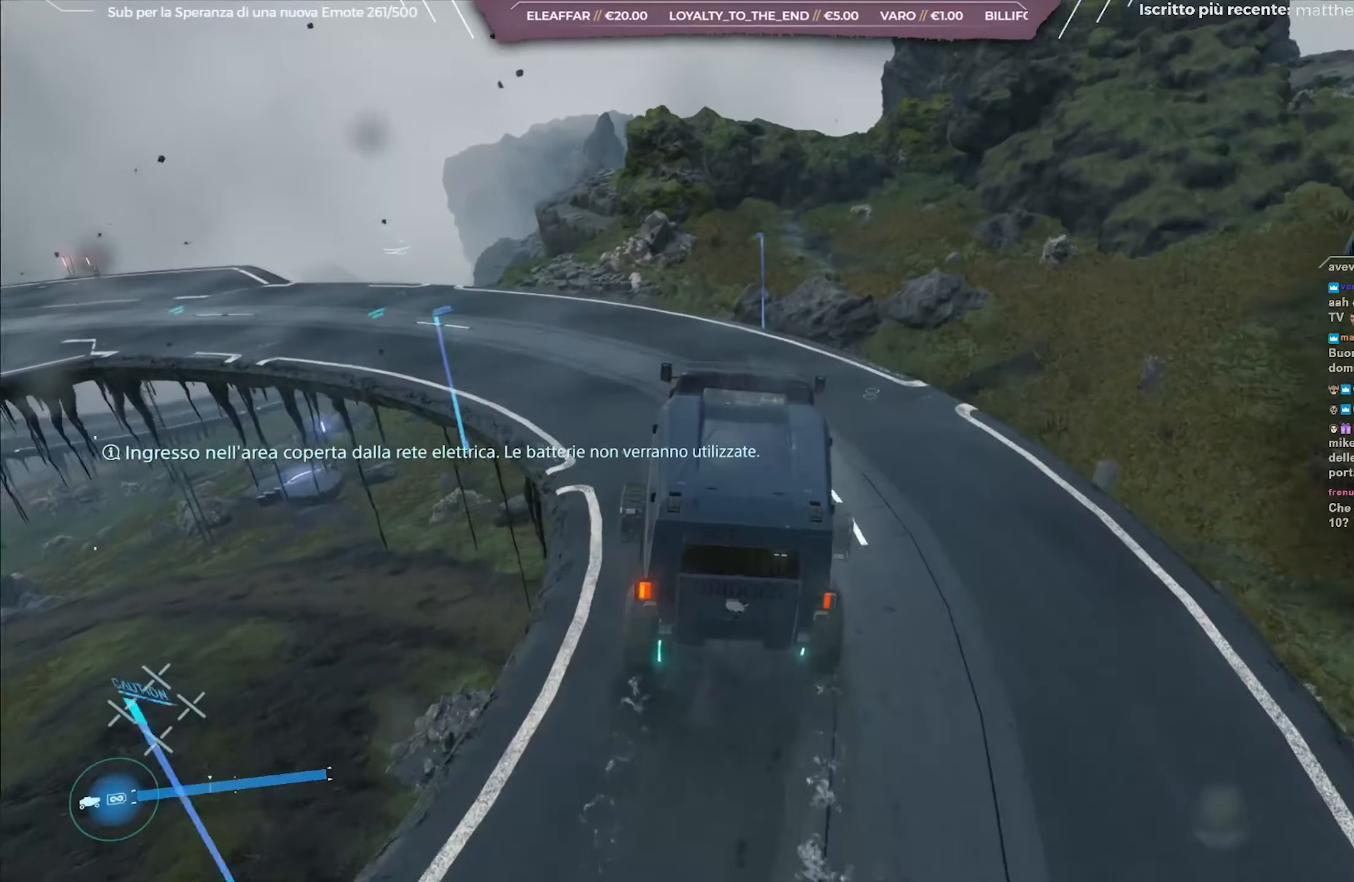
{"buttons": ["R2"], "left_stick": "left", "right_stick": "left", "events": []}
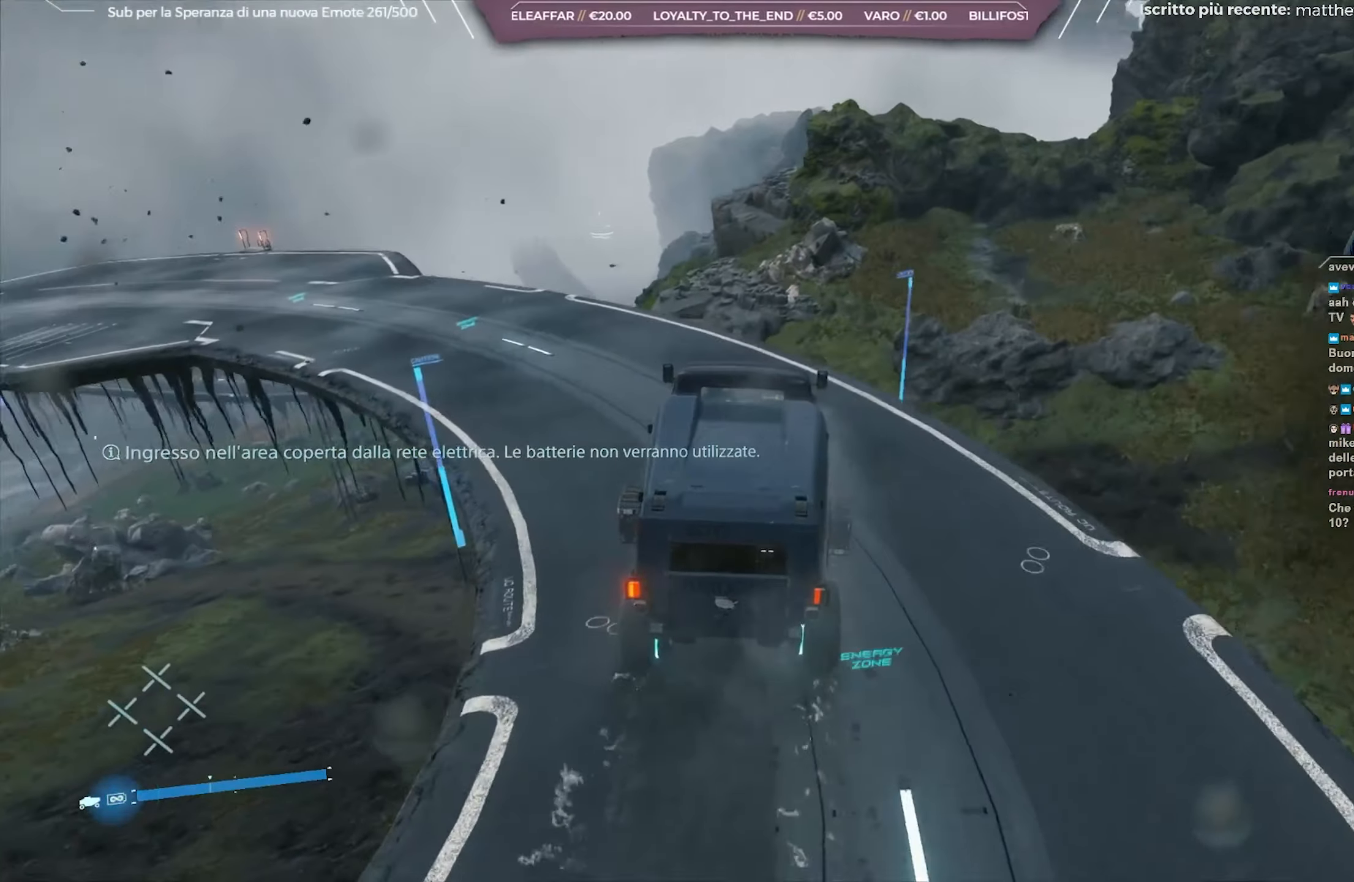
{"buttons": ["R2"], "left_stick": "left", "right_stick": "left", "events": []}
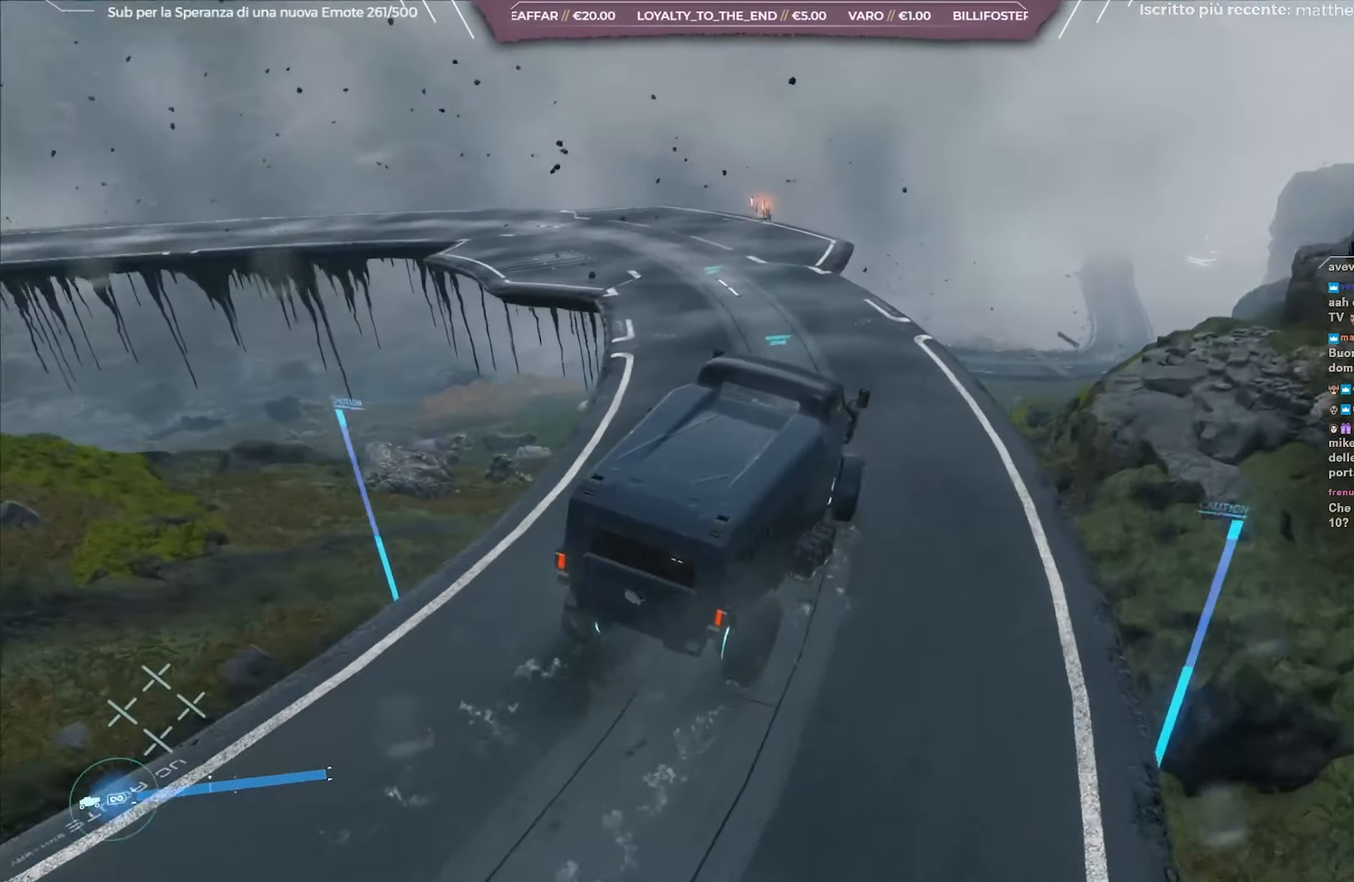
{"buttons": ["R2"], "left_stick": "left", "right_stick": "left", "events": [[100, "right_stick", "center"], [283, "left_stick", "center"], [383, "left_stick", "left"], [433, "right_stick", "left"]]}
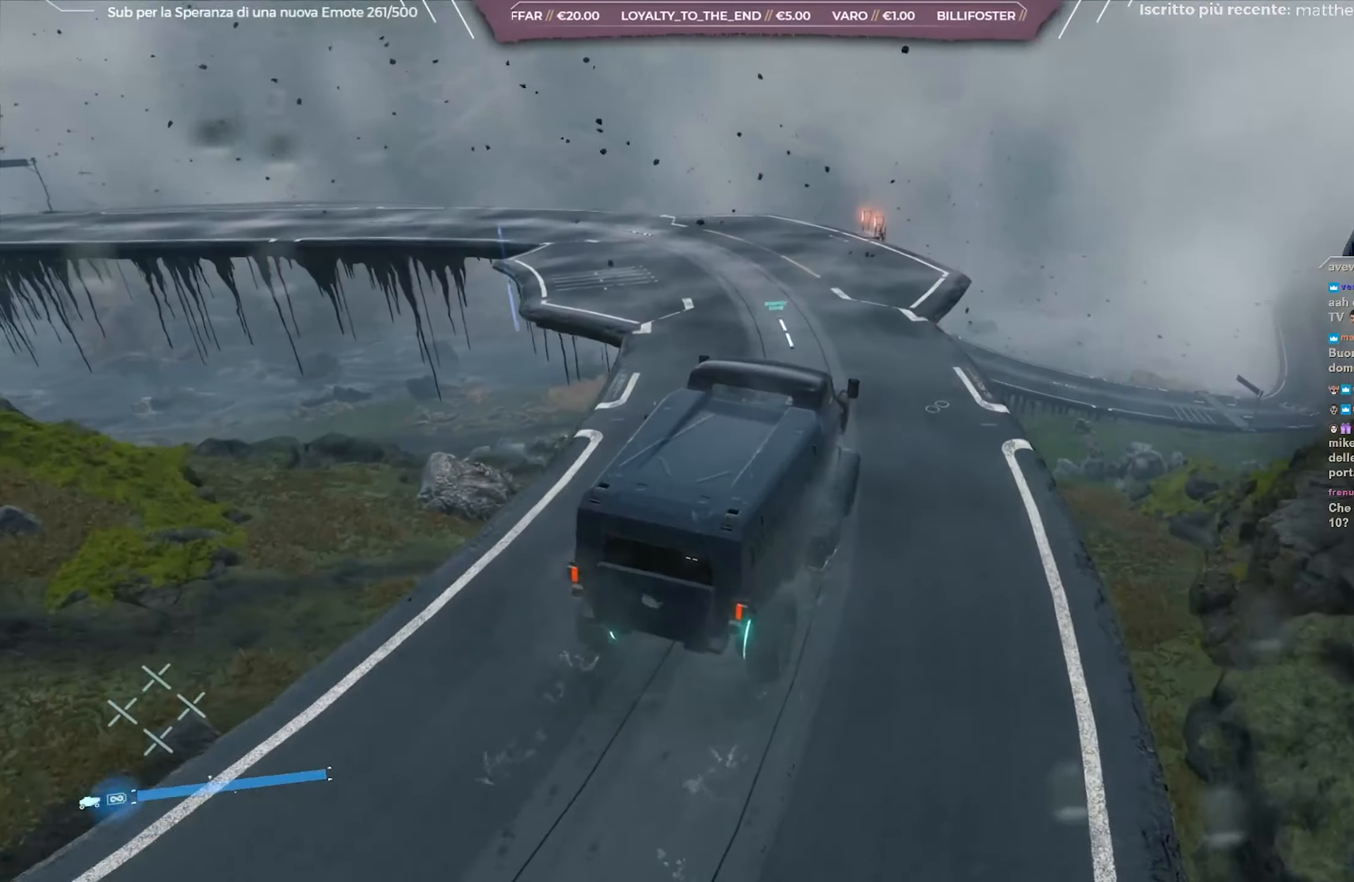
{"buttons": ["R2"], "left_stick": "left", "right_stick": "left", "events": [[233, "right_stick", "center"], [383, "right_stick", "left"]]}
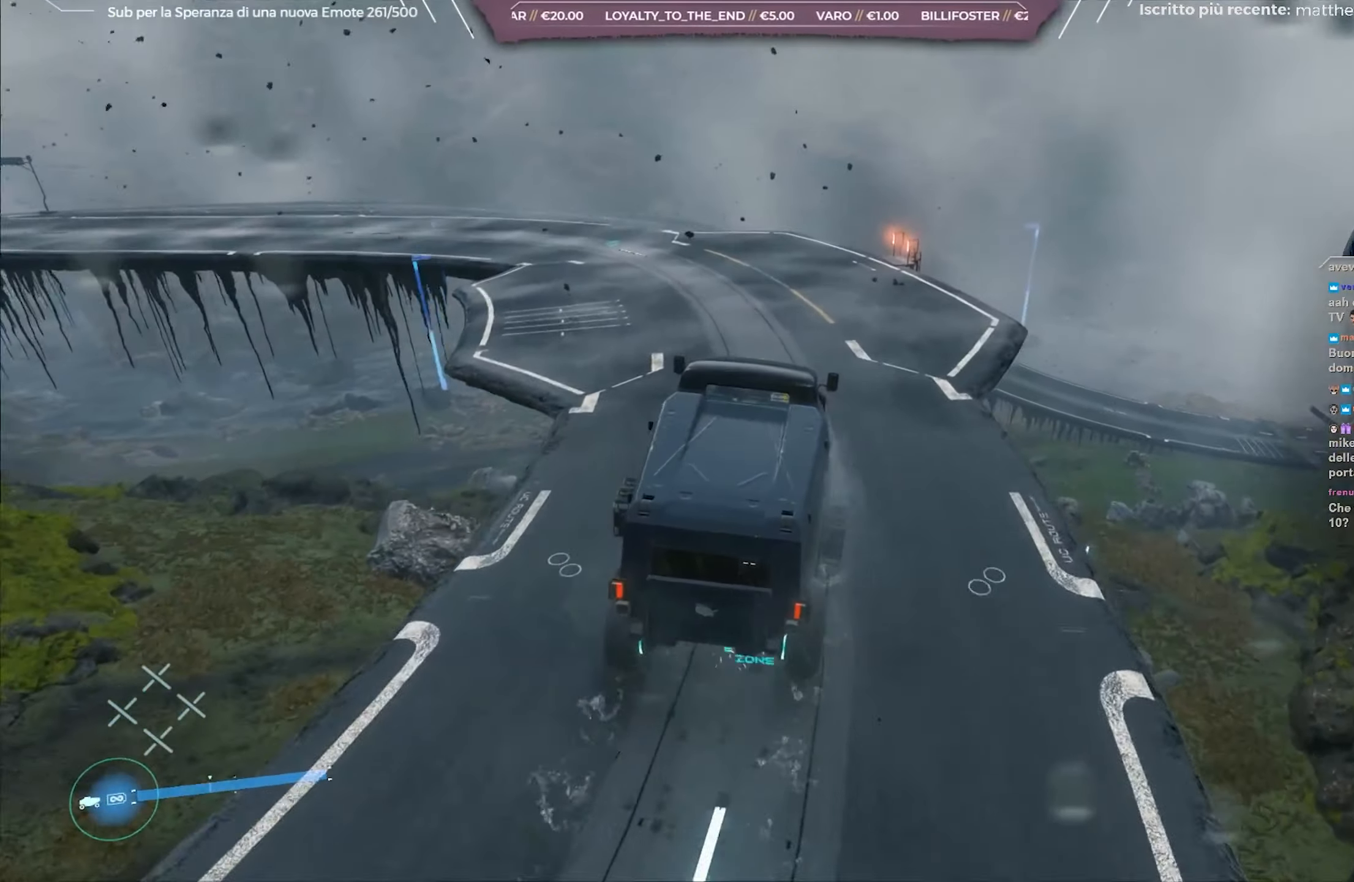
{"buttons": ["R2"], "left_stick": "left", "right_stick": "center", "events": [[50, "right_stick", "center"], [283, "right_stick", "left"], [483, "right_stick", "center"]]}
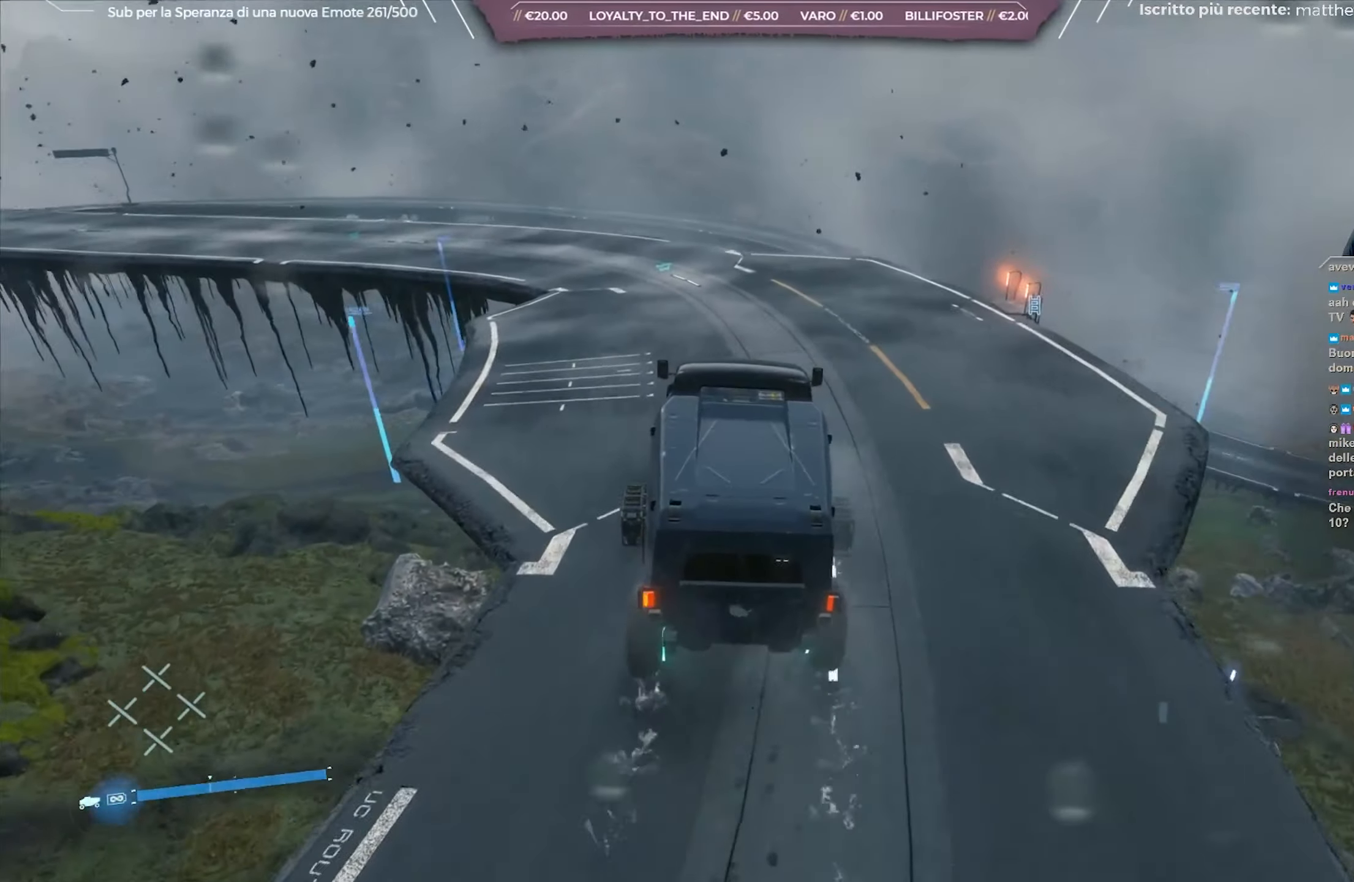
{"buttons": ["R2"], "left_stick": "center", "right_stick": "left", "events": [[67, "left_stick", "center"], [183, "left_stick", "left"], [217, "right_stick", "left"], [367, "left_stick", "center"]]}
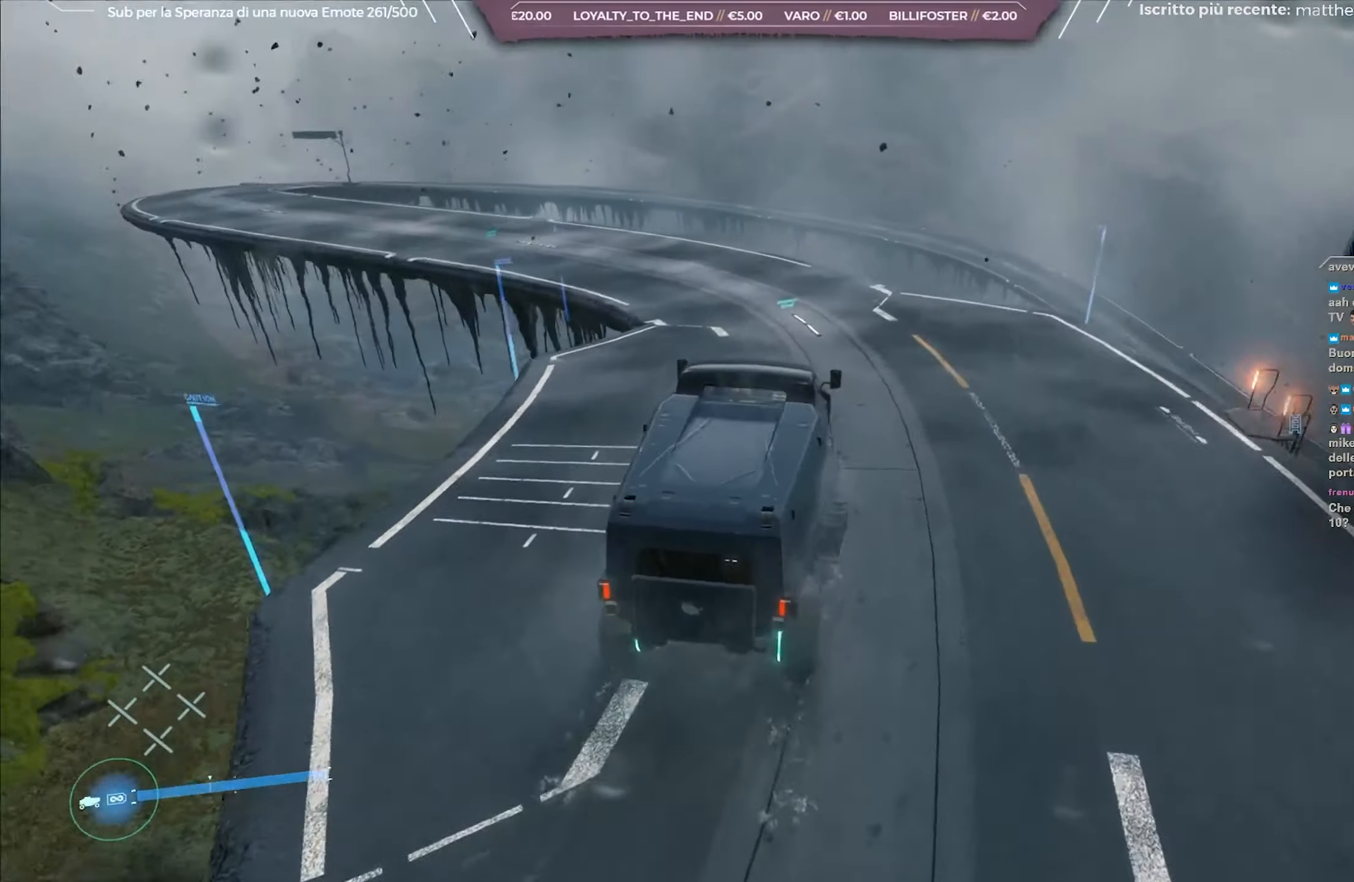
{"buttons": ["R2"], "left_stick": "left", "right_stick": "center", "events": [[117, "left_stick", "left"], [183, "right_stick", "center"]]}
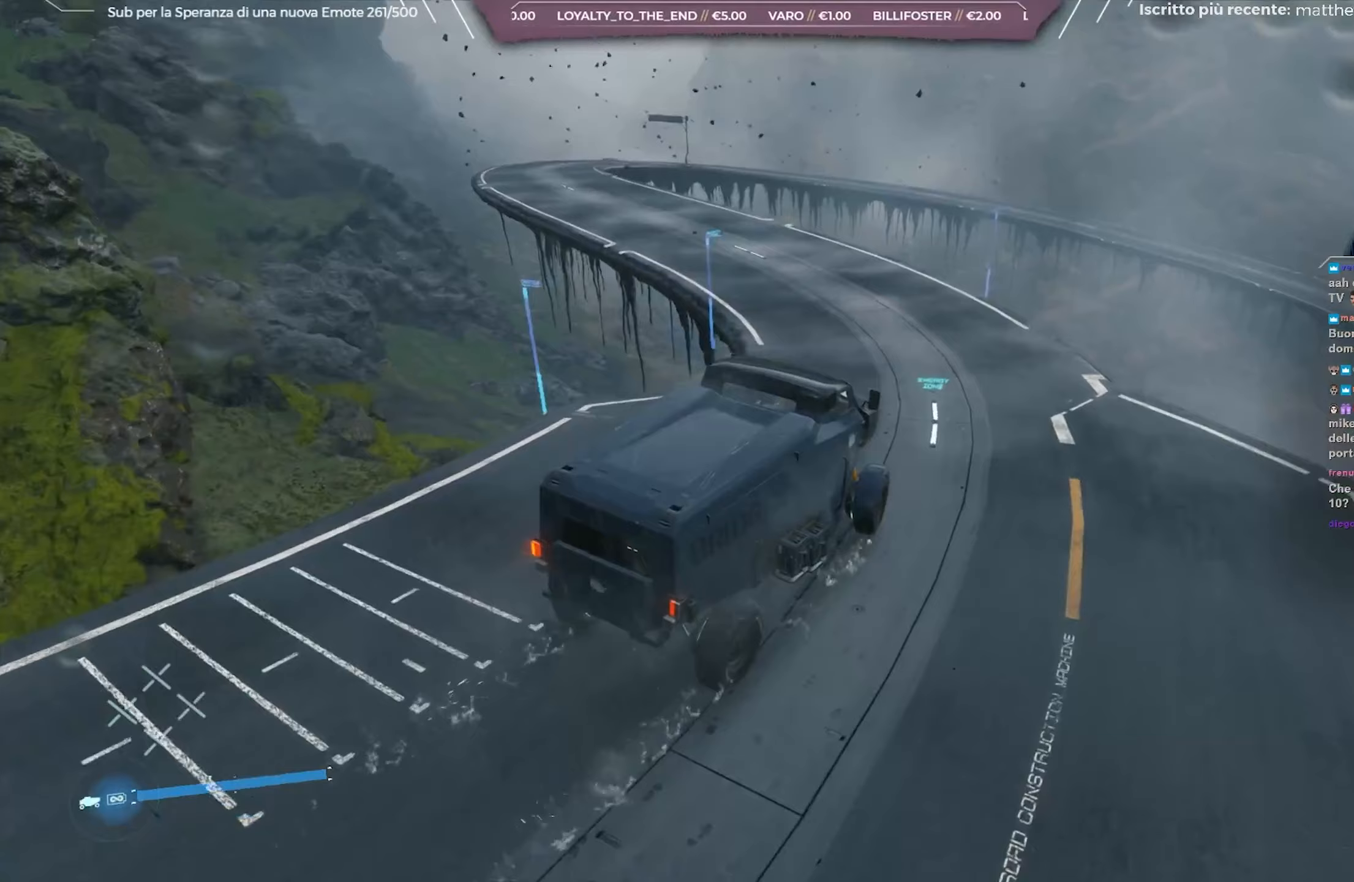
{"buttons": ["R2"], "left_stick": "left", "right_stick": "center", "events": [[17, "left_stick", "center"], [117, "left_stick", "left"]]}
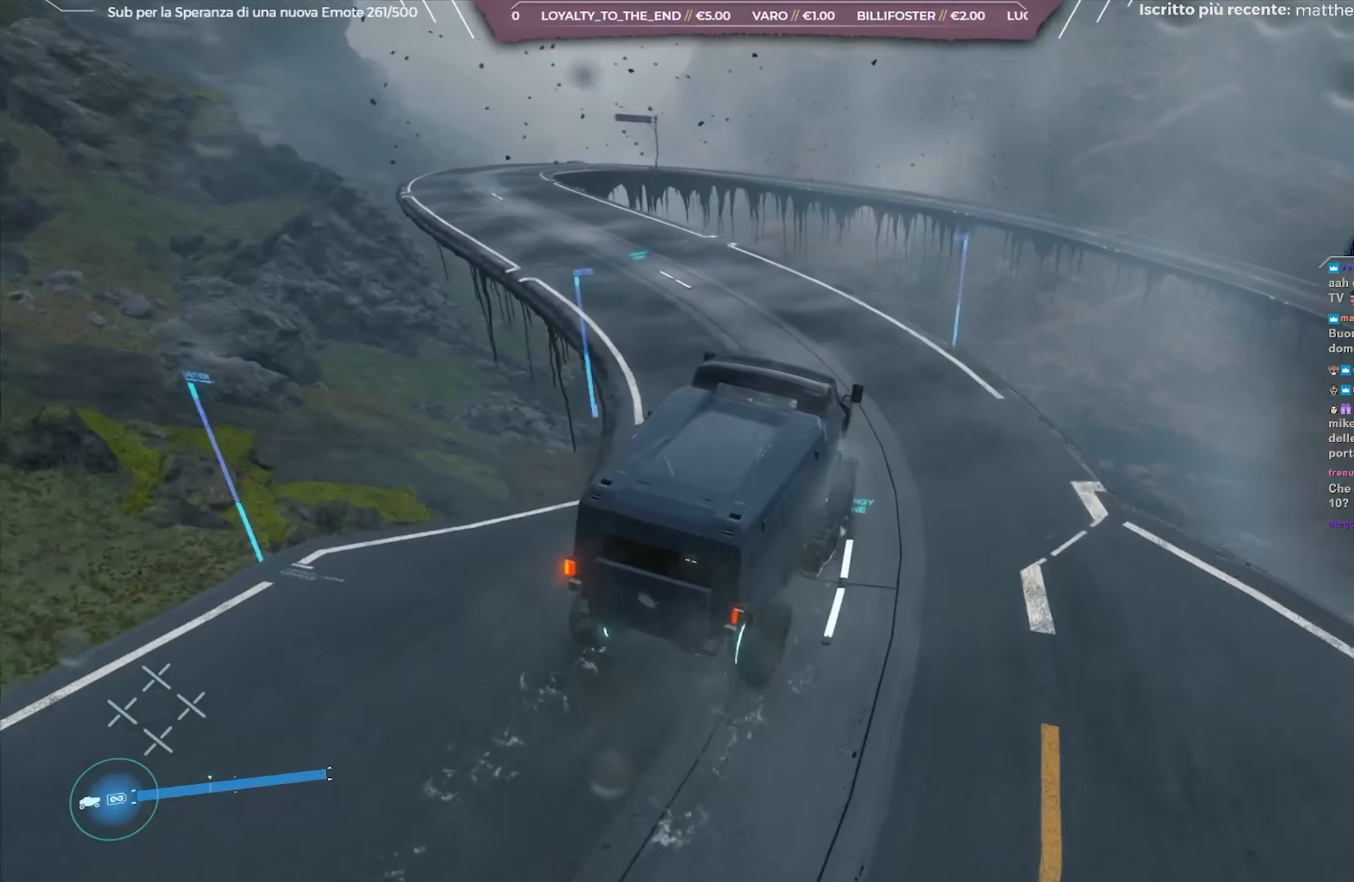
{"buttons": ["R2"], "left_stick": "left", "right_stick": "center", "events": [[217, "right_stick", "down-left"], [417, "right_stick", "center"]]}
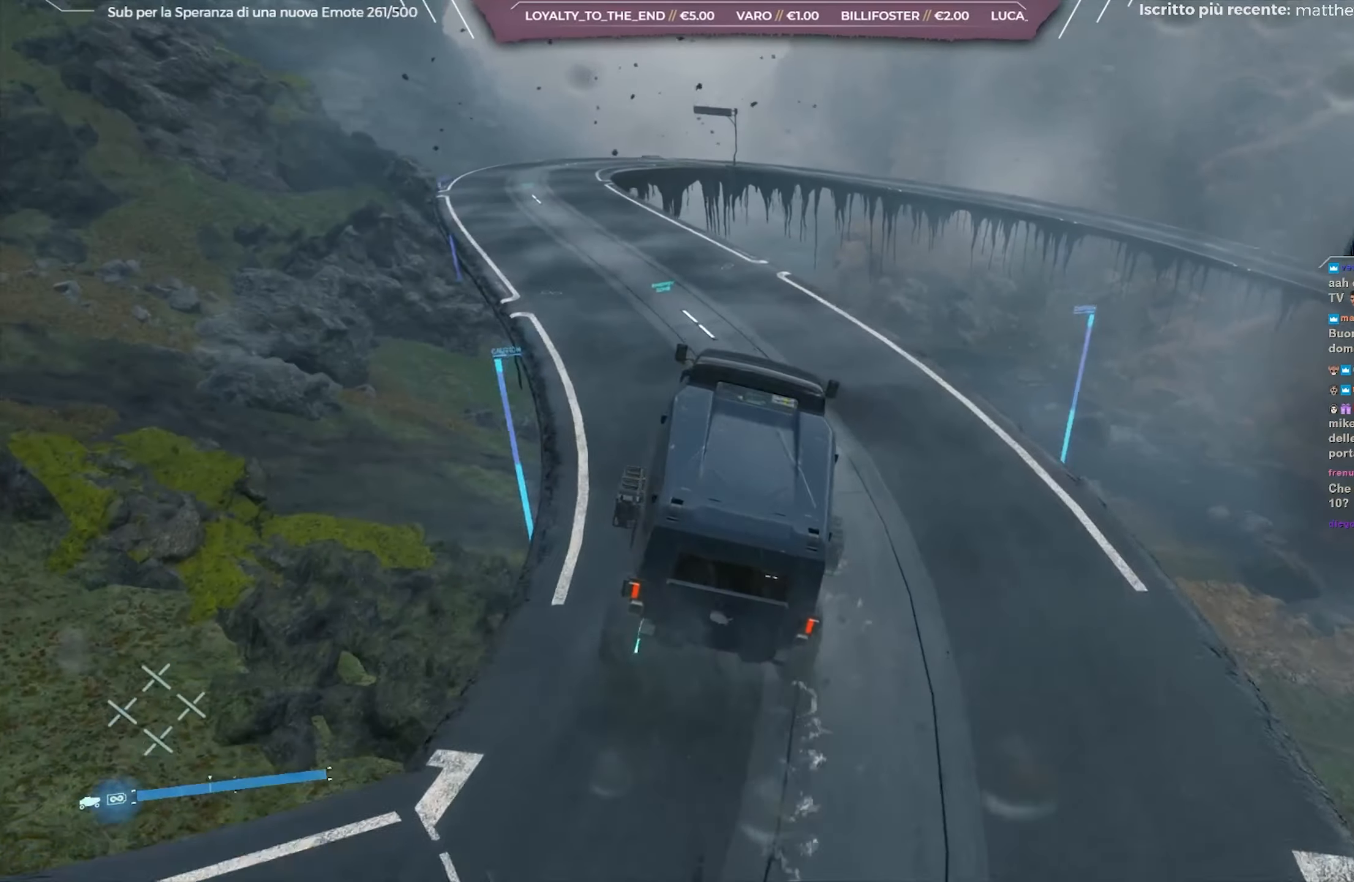
{"buttons": ["R2"], "left_stick": "center", "right_stick": "center", "events": [[433, "left_stick", "center"]]}
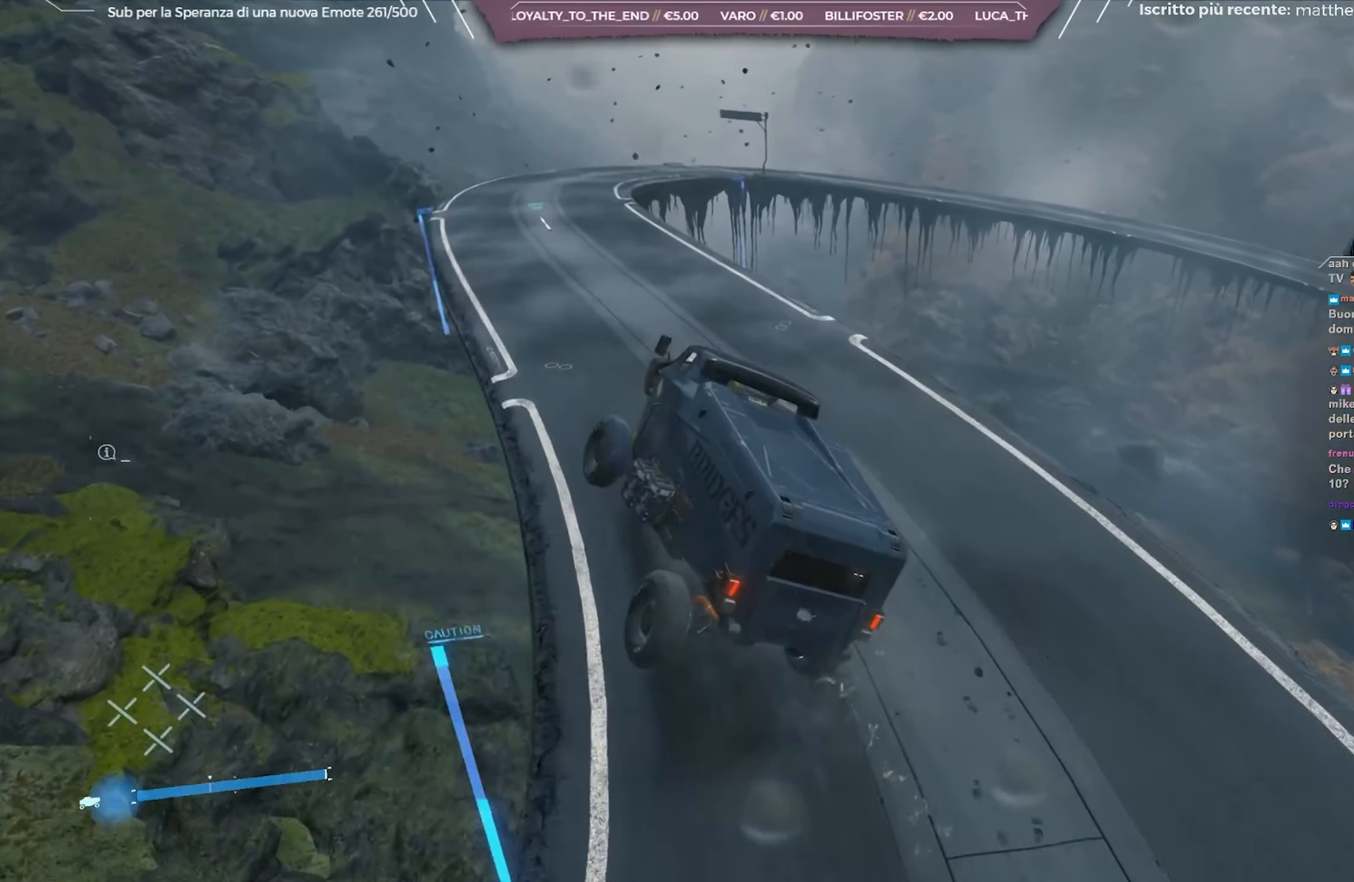
{"buttons": ["R2"], "left_stick": "right", "right_stick": "center", "events": [[100, "left_stick", "left"], [300, "left_stick", "center"], [467, "left_stick", "right"]]}
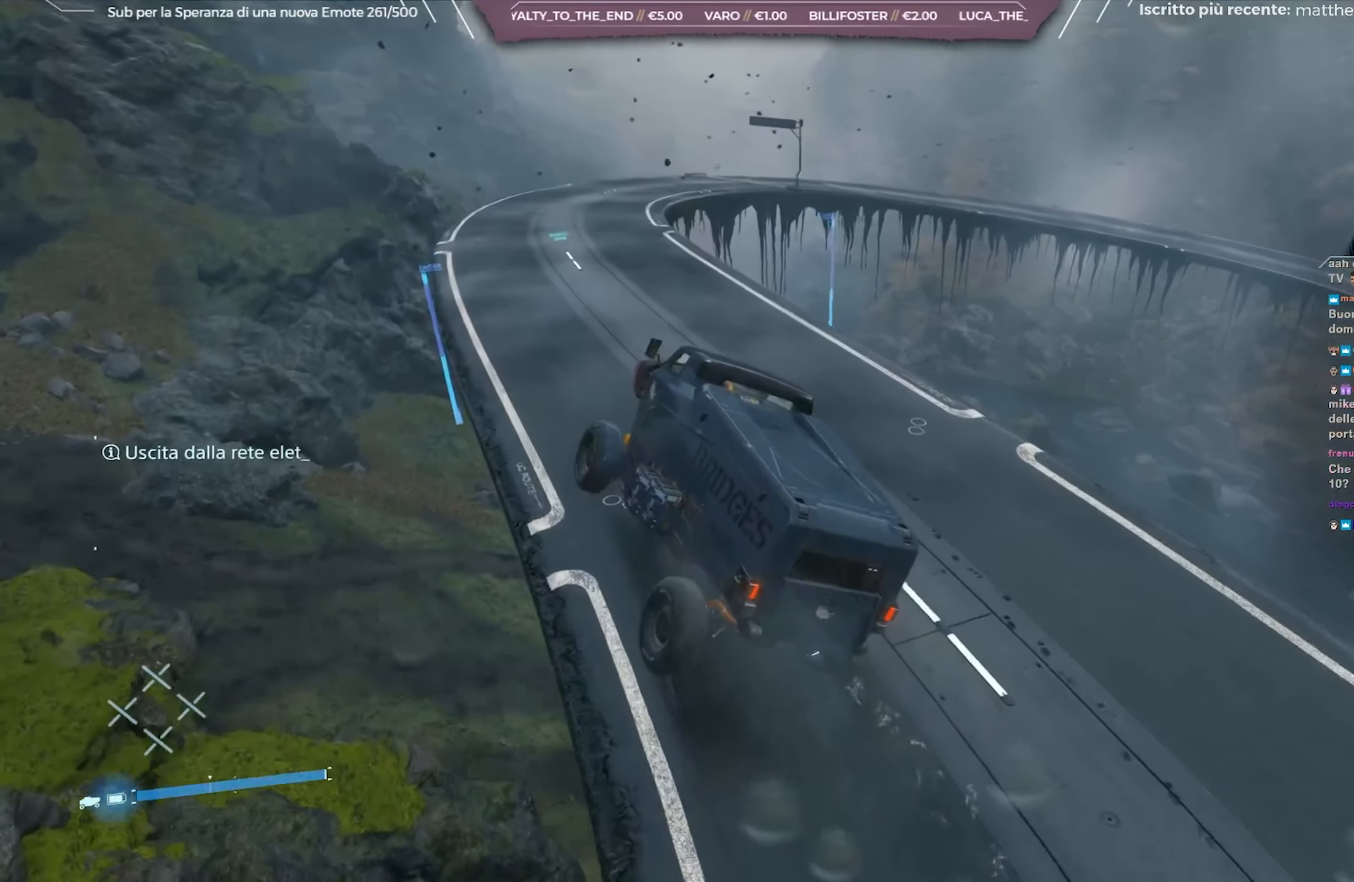
{"buttons": ["R2"], "left_stick": "right", "right_stick": "right", "events": [[117, "left_stick", "center"], [483, "left_stick", "right"], [500, "right_stick", "right"]]}